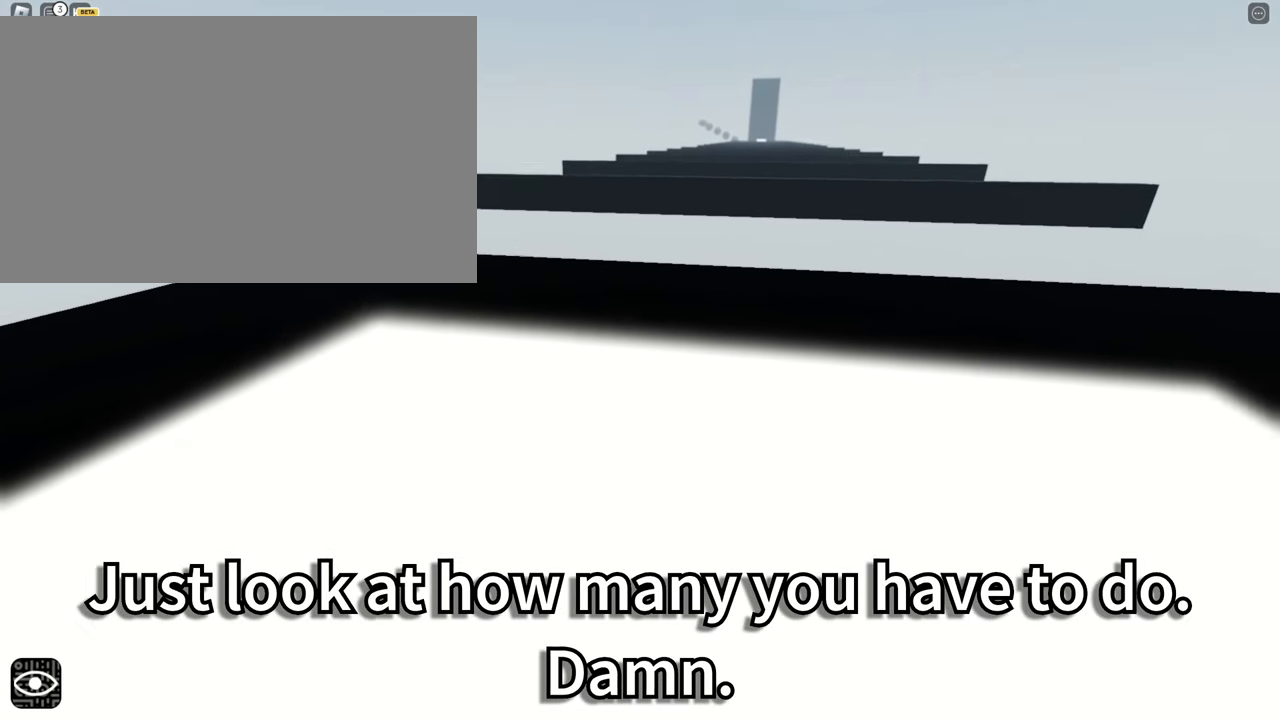
Gameplay with keyboard and mouse; each line is a JSON object with the keys and mouse buttons held at the frame after it. "events" lists presses ("down") and releases ("up") of "1", "2", "3", "4", "5", "a", "alt", "b", "c", "ctrl", "d", "e", "f", "g", "q", "r", "s", "shift", "space", "t", "tab", "tilde", "v", "w", "x", "z", "mouse_left", "mouse_right" and "mouse_mb5" between this image and that frame as [ms after this image, input, new state], when the widget could be followed in between. "mouse_left", "mouse_right", "mouse_mb5" = the "left", "right", "mb5" buttons of the "mouse" list. No other keys are recorded. Mouse movement is not recorded. Not read: mouse_mb4 mouse_wheel.
{"keys": [], "mouse": [], "events": []}
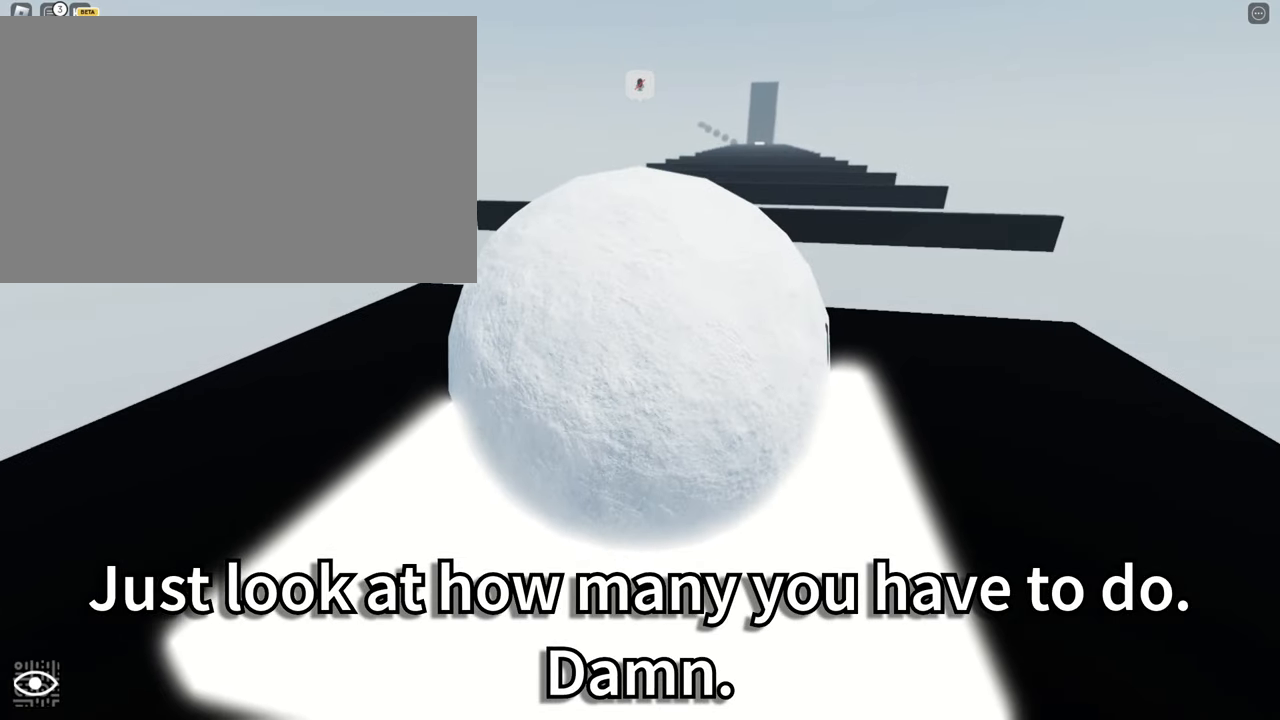
{"keys": [], "mouse": [], "events": []}
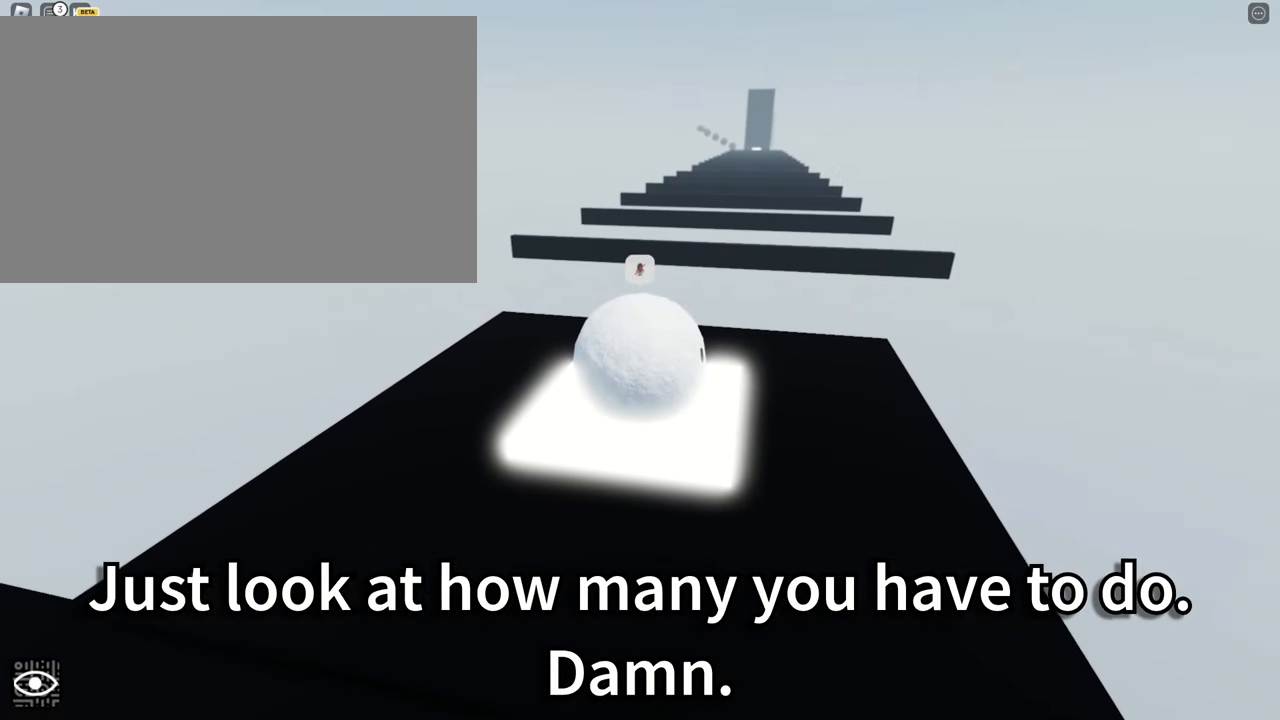
{"keys": [], "mouse": ["right"], "events": [[17, "mouse_right", "down"]]}
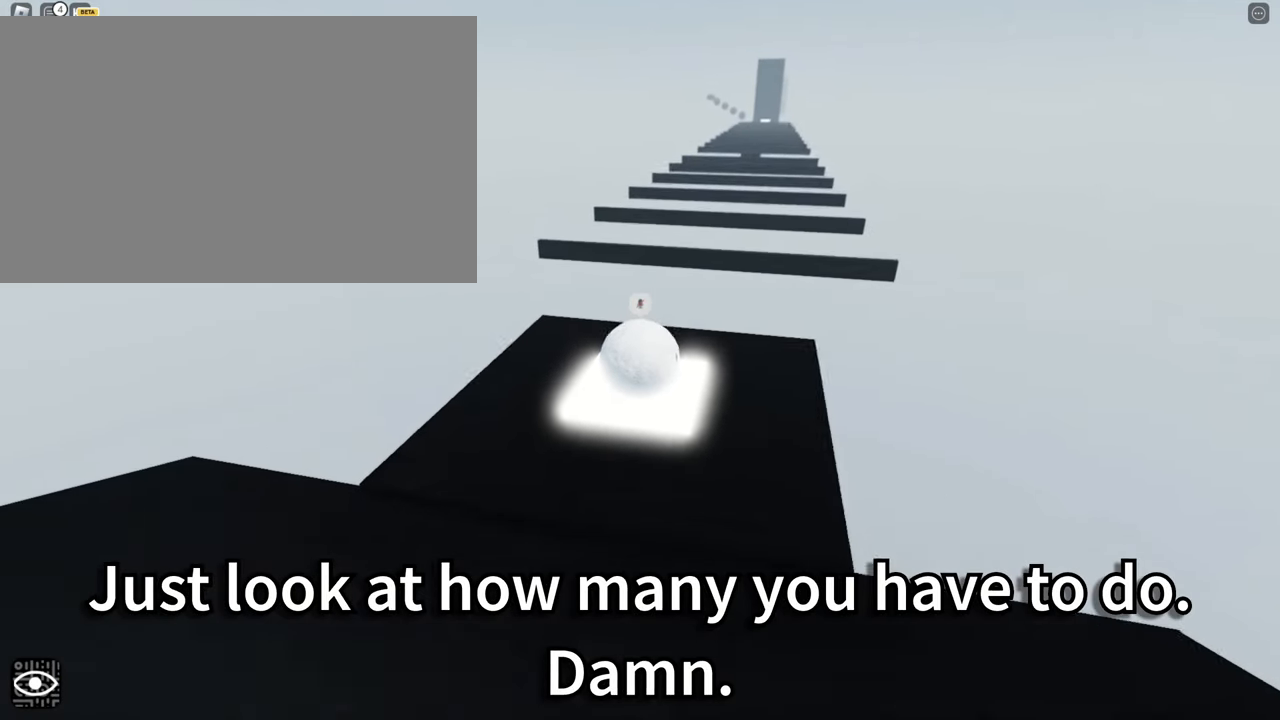
{"keys": [], "mouse": ["right"], "events": []}
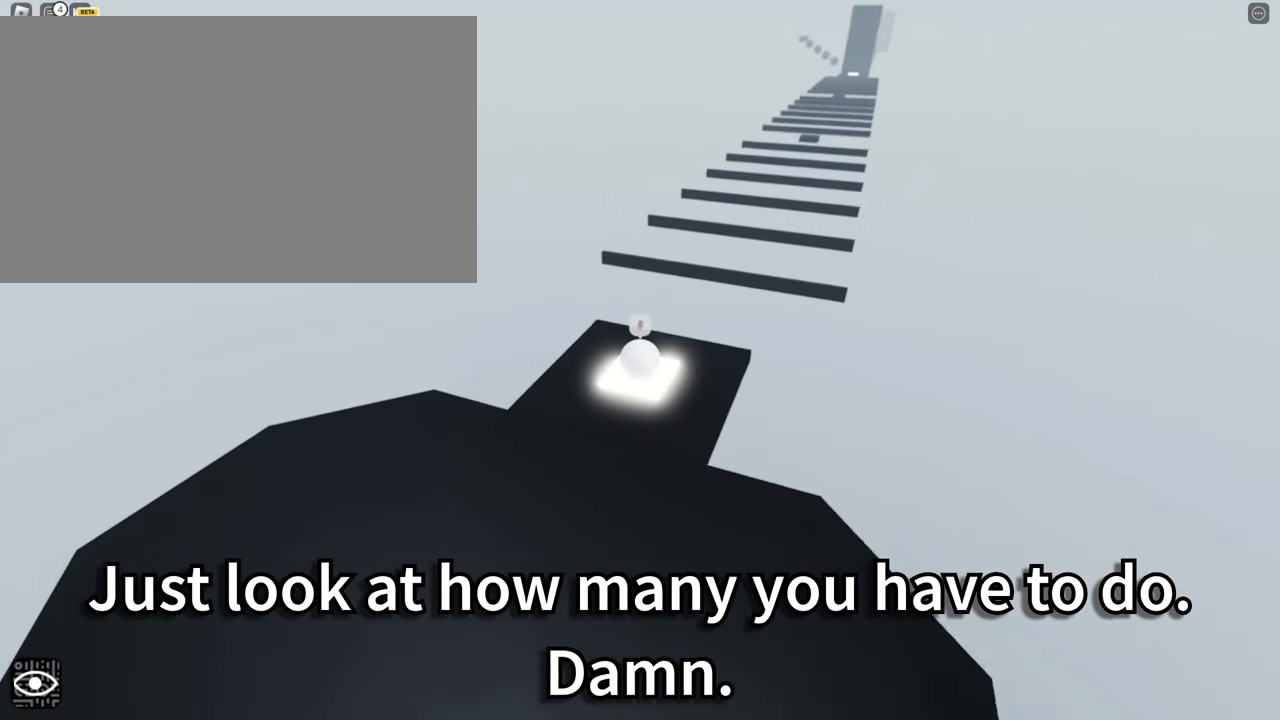
{"keys": [], "mouse": ["right"], "events": []}
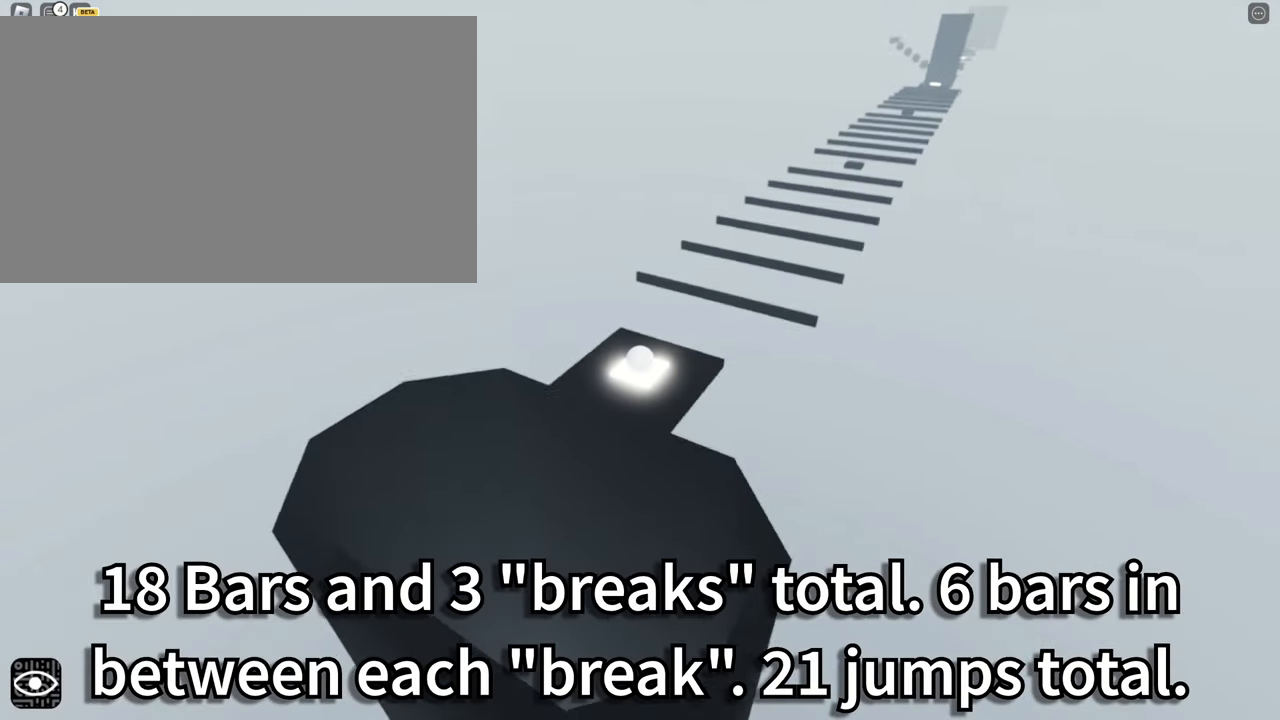
{"keys": [], "mouse": [], "events": [[284, "mouse_right", "up"]]}
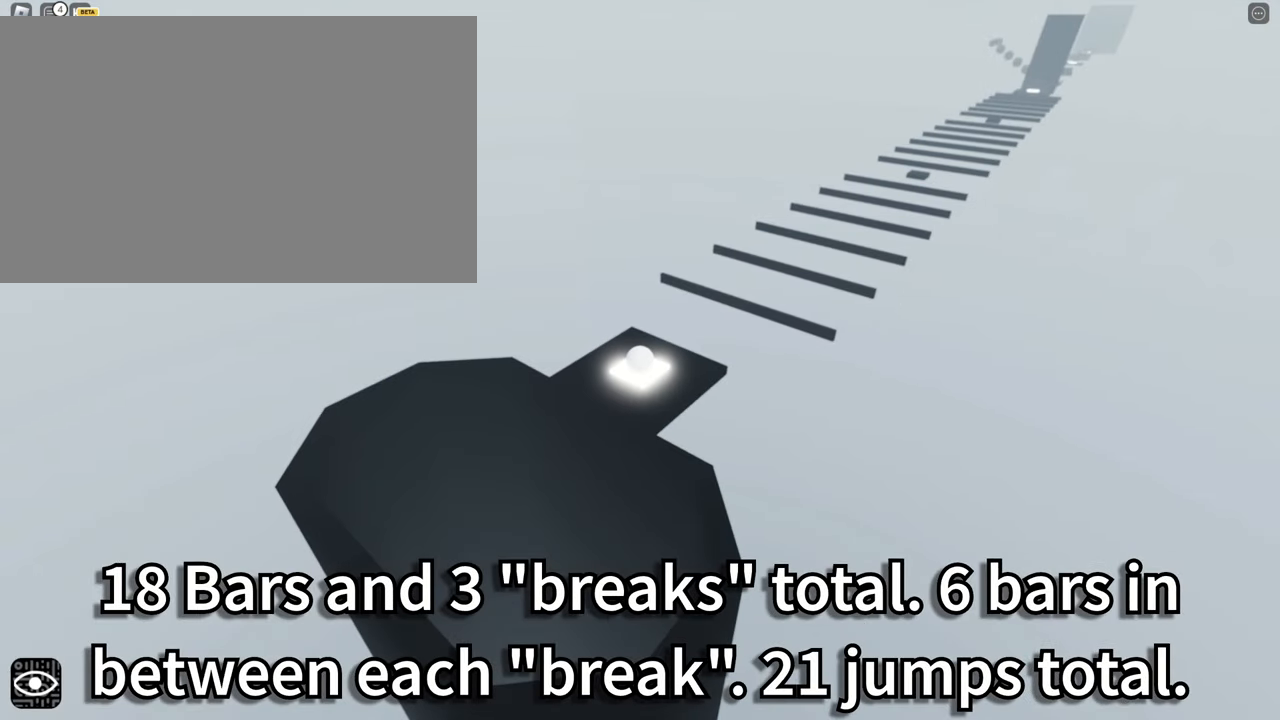
{"keys": [], "mouse": ["right"], "events": [[500, "mouse_right", "down"]]}
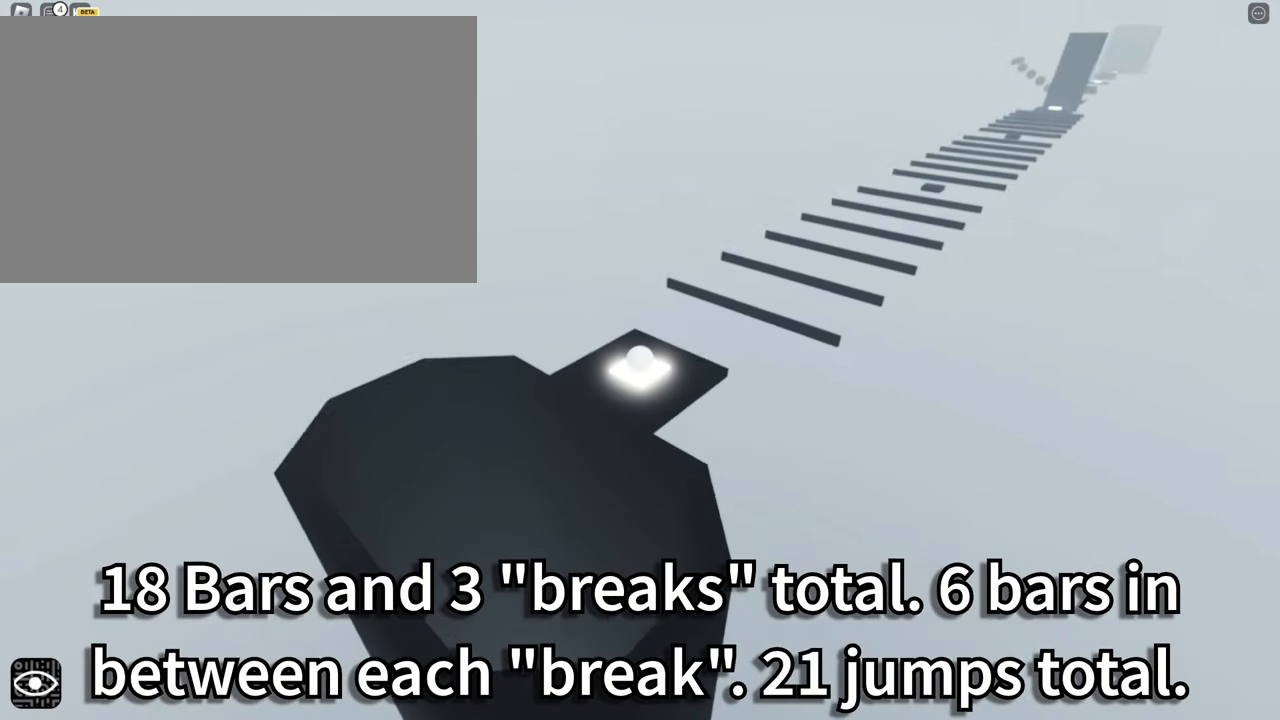
{"keys": [], "mouse": ["right"], "events": []}
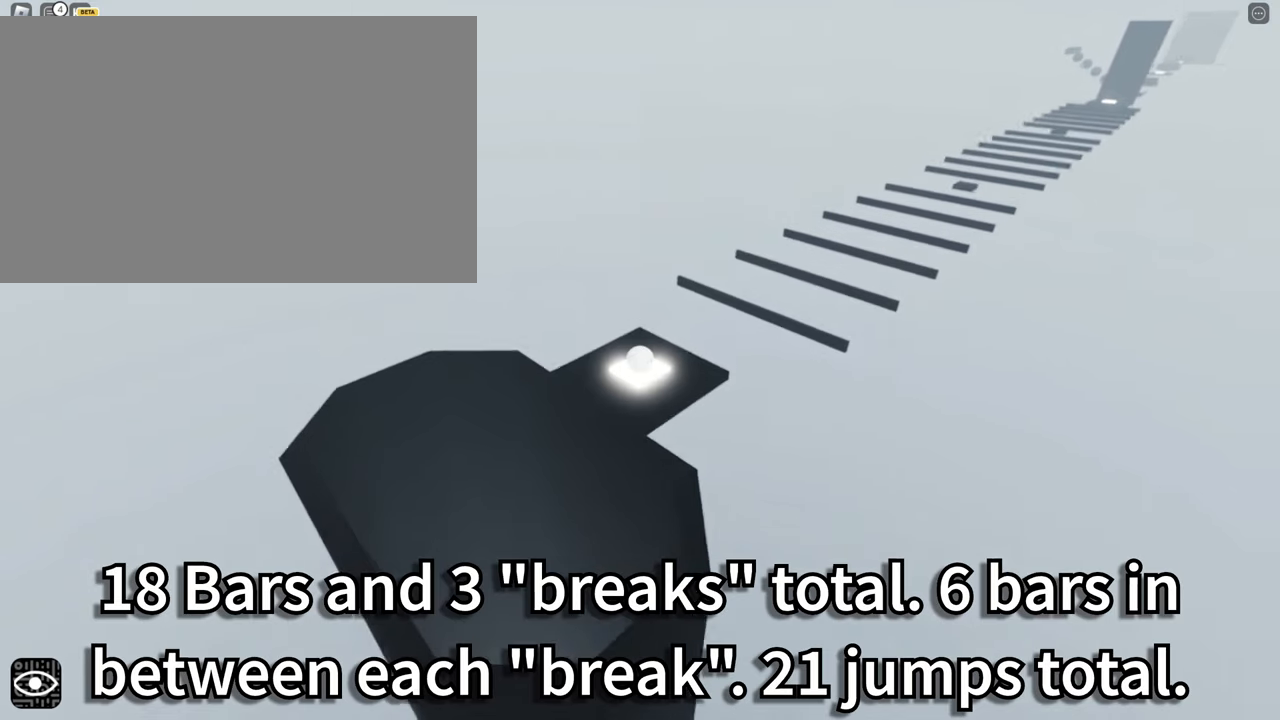
{"keys": [], "mouse": ["right"], "events": []}